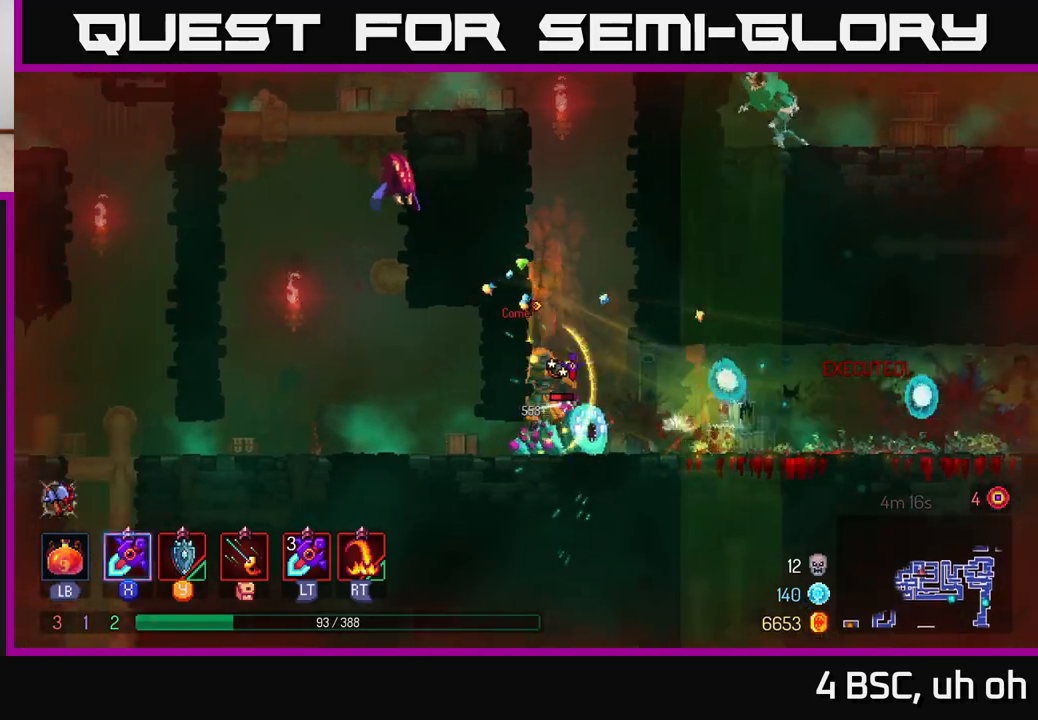
Gameplay with a controller (Xbox layout); each line is a JSON object with the inputs held at the frame after it. "events" lists button and stick changes between this image and that frame as [ms after this image, input, new state], when the widget could be followed in between.
{"buttons": [], "left_stick": "left", "right_stick": "center", "events": [[17, "L2", "down"], [117, "L2", "up"], [183, "left_stick", "right"], [400, "left_stick", "left"], [433, "X", "down"], [483, "X", "up"]]}
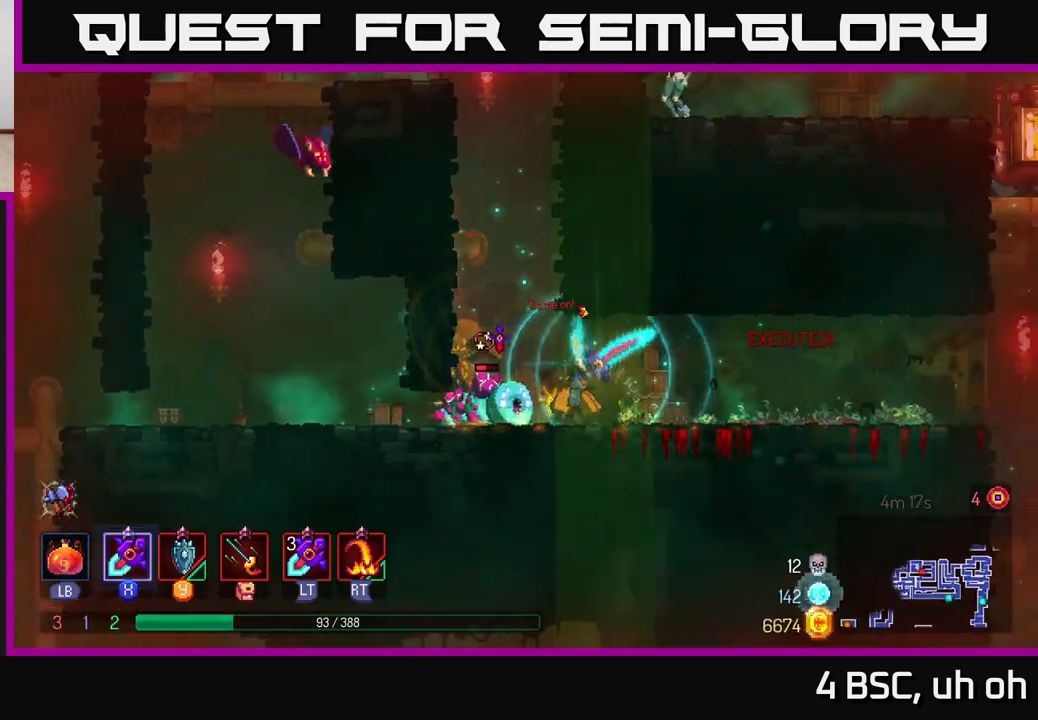
{"buttons": [], "left_stick": "left", "right_stick": "center", "events": [[100, "X", "down"], [133, "X", "up"], [267, "X", "down"], [267, "left_stick", "center"], [317, "X", "up"], [400, "left_stick", "left"]]}
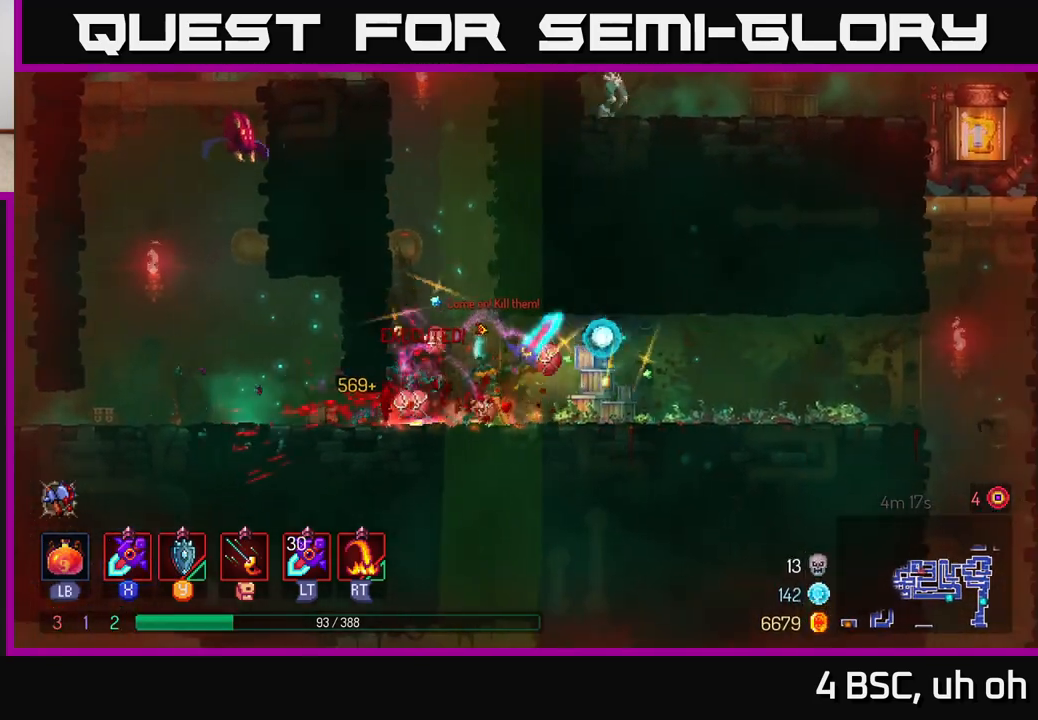
{"buttons": [], "left_stick": "left", "right_stick": "center", "events": [[117, "B", "down"], [250, "B", "up"]]}
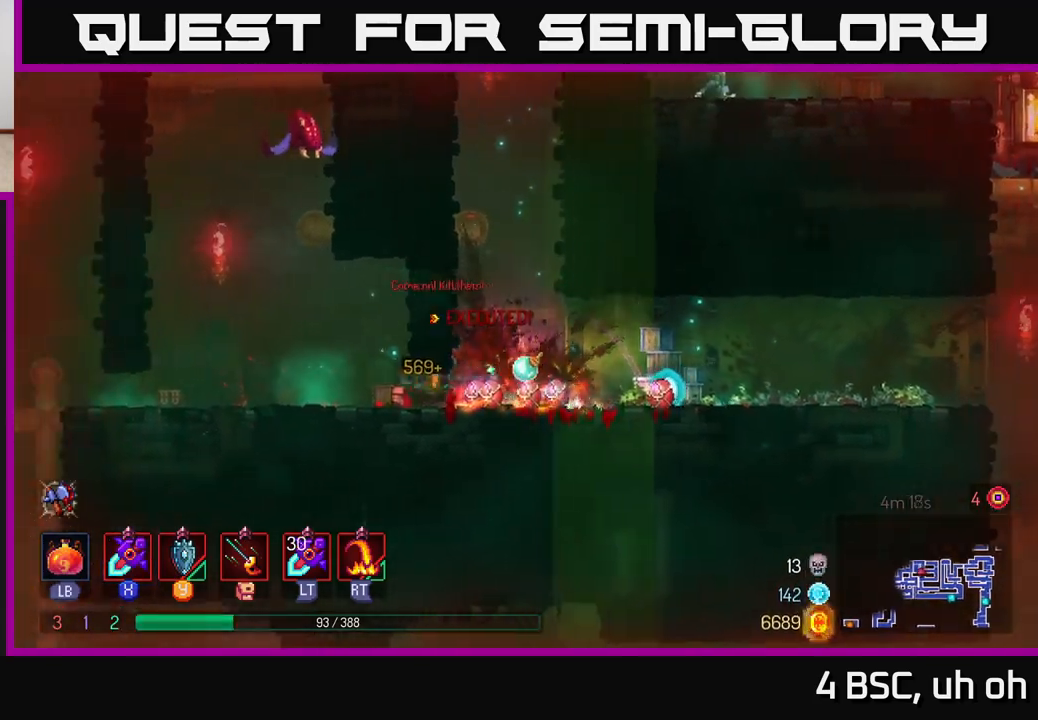
{"buttons": [], "left_stick": "left", "right_stick": "center", "events": [[100, "L2", "down"], [217, "L2", "up"], [317, "A", "down"], [433, "A", "up"]]}
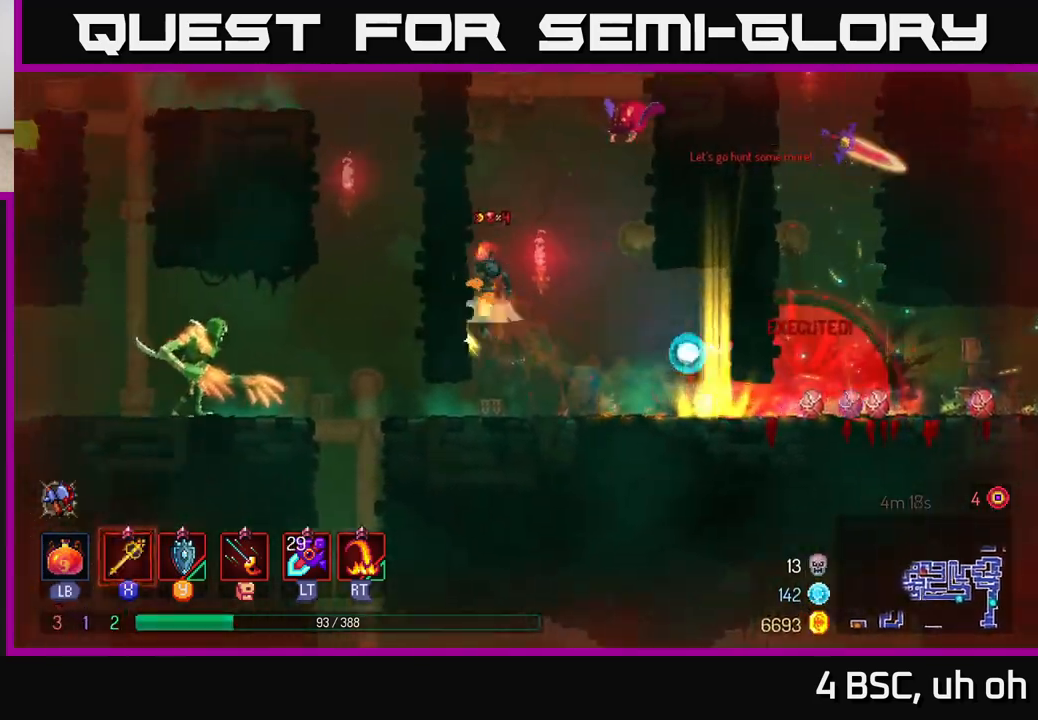
{"buttons": [], "left_stick": "right", "right_stick": "center", "events": [[17, "A", "down"], [133, "A", "up"], [217, "left_stick", "right"], [250, "A", "down"], [367, "A", "up"], [367, "X", "down"], [450, "X", "up"]]}
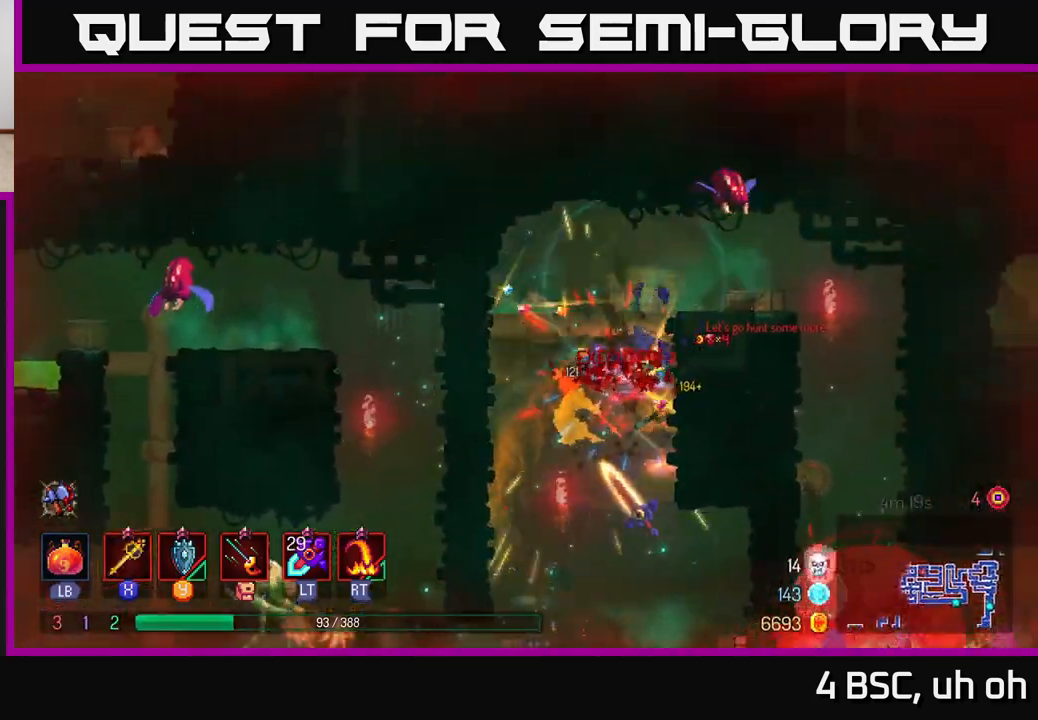
{"buttons": ["A"], "left_stick": "right", "right_stick": "center", "events": [[383, "A", "down"]]}
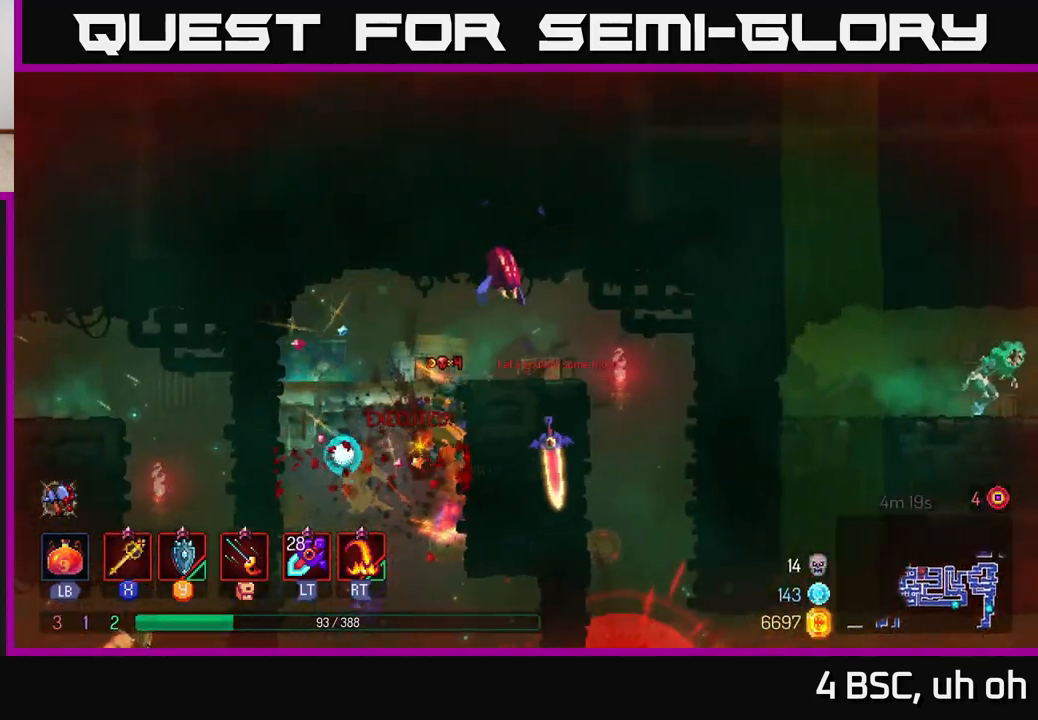
{"buttons": ["A", "X"], "left_stick": "right", "right_stick": "center", "events": [[50, "A", "up"], [200, "A", "down"], [200, "left_stick", "center"], [333, "left_stick", "right"], [350, "A", "up"], [417, "A", "down"], [467, "X", "down"]]}
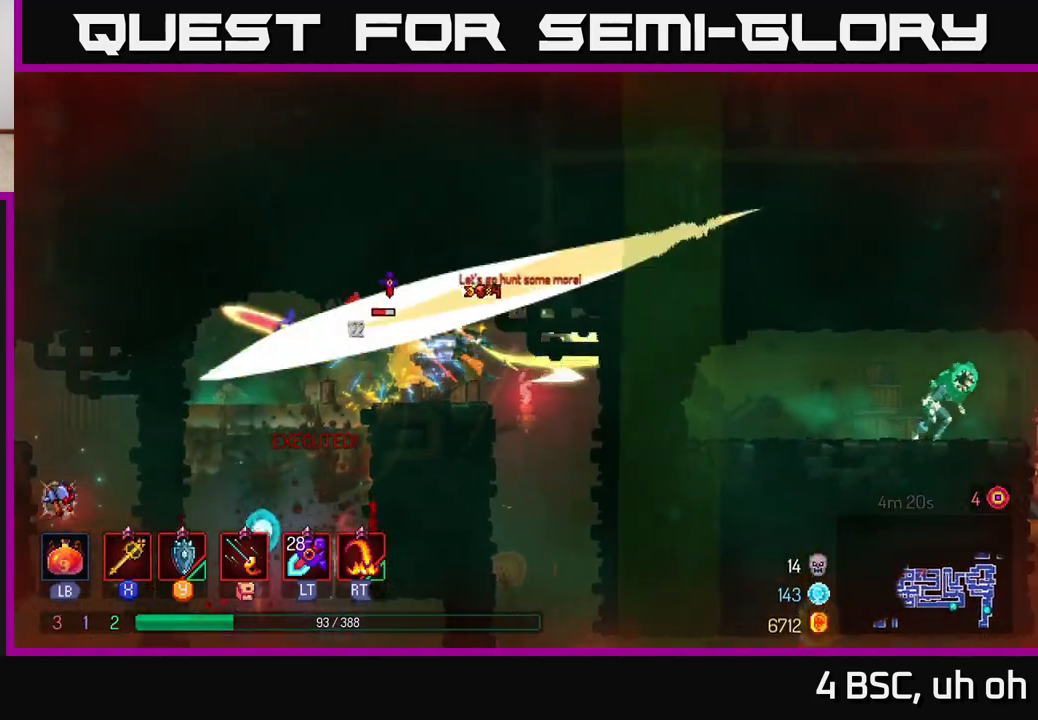
{"buttons": [], "left_stick": "left", "right_stick": "center", "events": [[17, "A", "up"], [33, "left_stick", "left"], [83, "X", "up"]]}
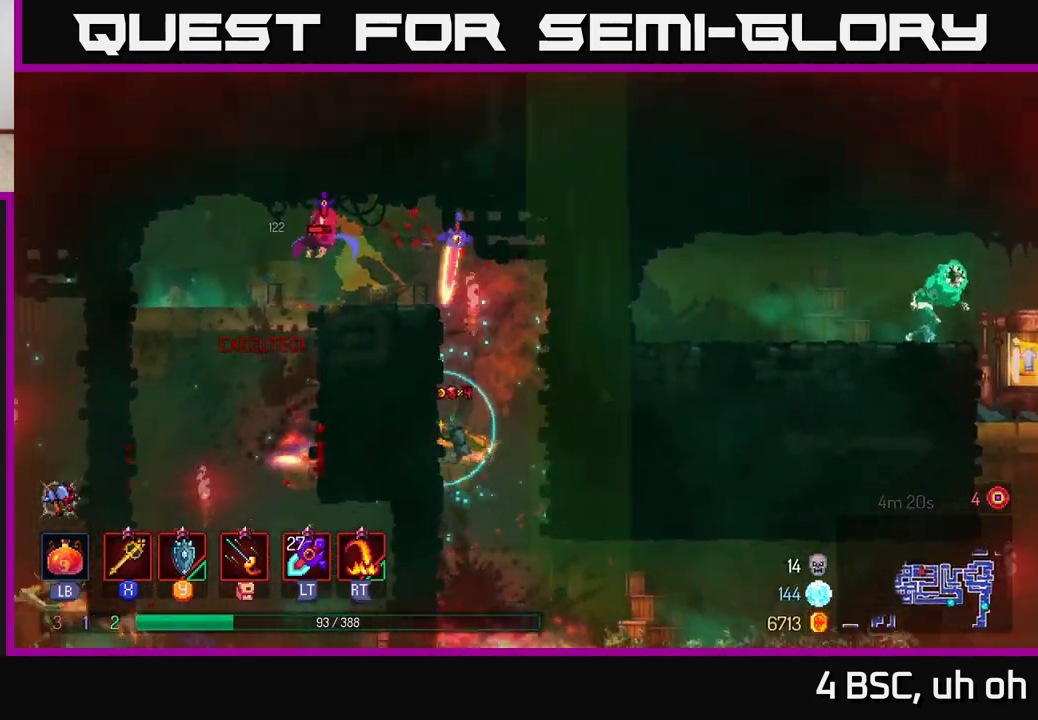
{"buttons": ["X"], "left_stick": "left", "right_stick": "center", "events": [[150, "A", "down"], [283, "A", "up"], [350, "A", "down"], [500, "A", "up"], [500, "X", "down"]]}
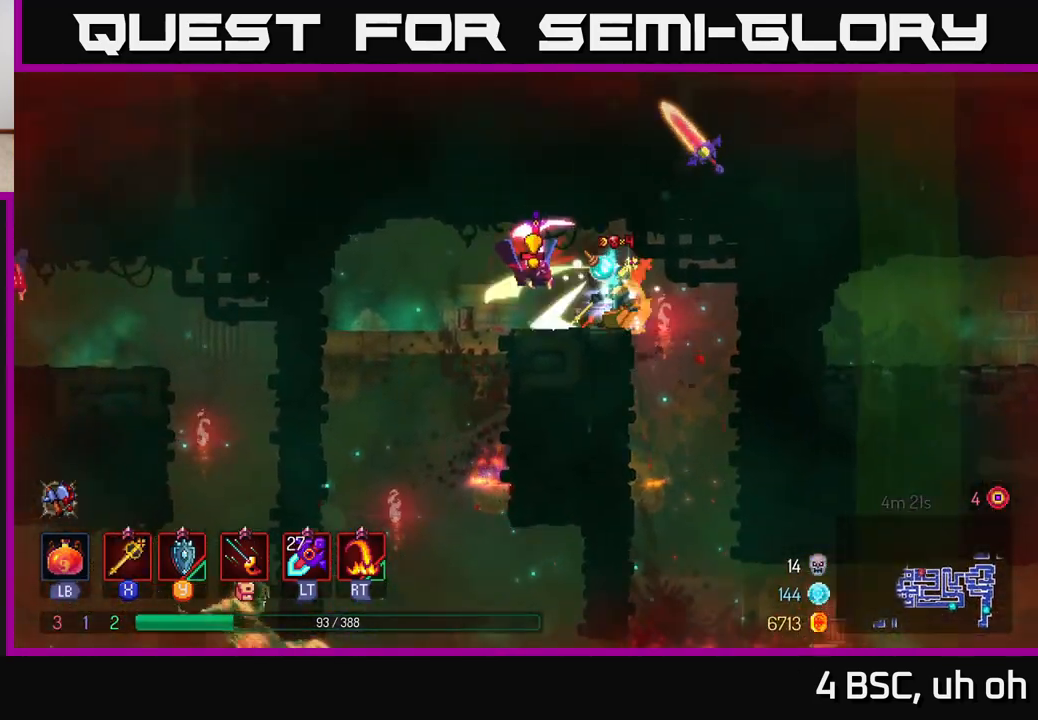
{"buttons": [], "left_stick": "down", "right_stick": "center", "events": [[100, "X", "up"], [483, "left_stick", "down"]]}
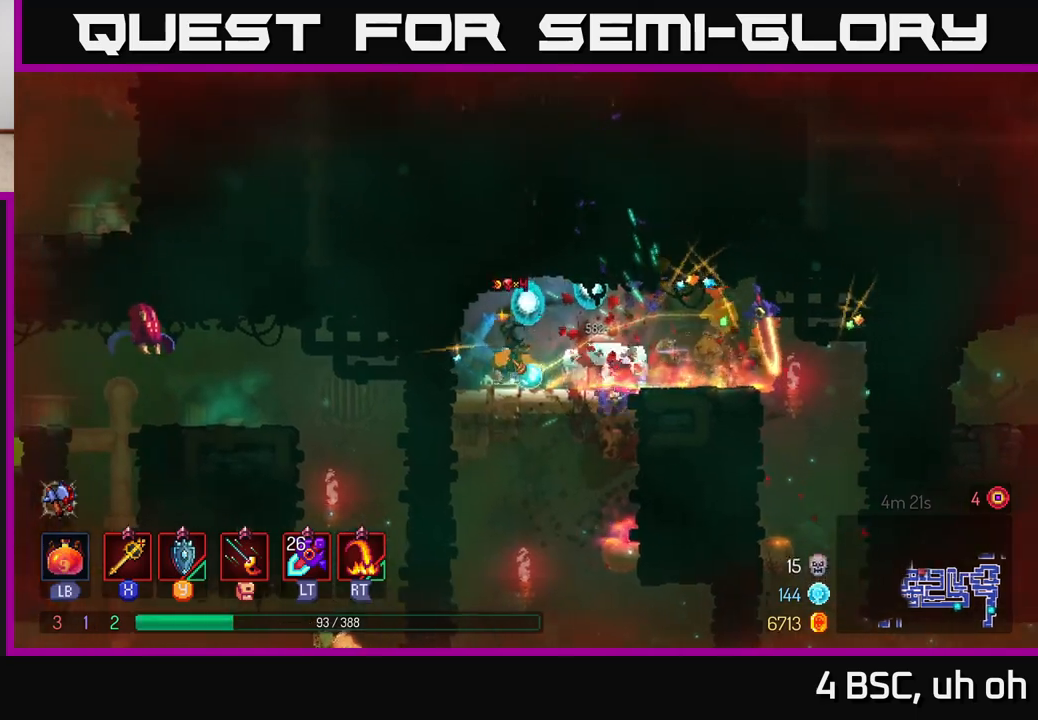
{"buttons": [], "left_stick": "center", "right_stick": "center", "events": [[83, "A", "down"], [183, "A", "up"], [317, "left_stick", "center"]]}
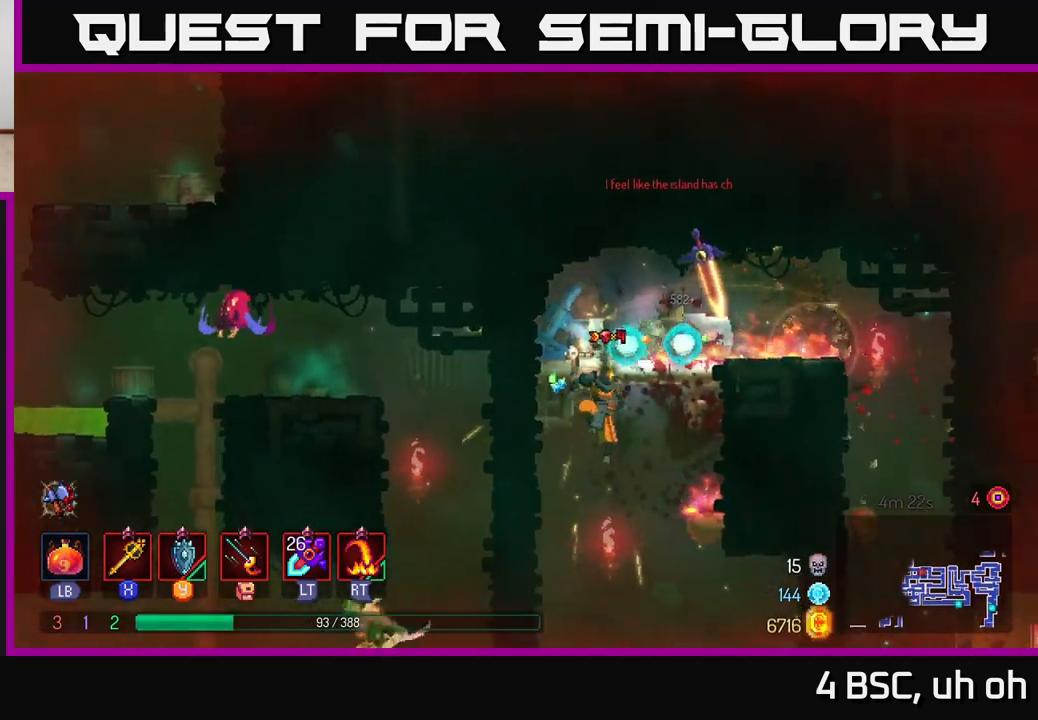
{"buttons": [], "left_stick": "left", "right_stick": "center", "events": [[133, "left_stick", "left"], [350, "B", "down"], [450, "B", "up"]]}
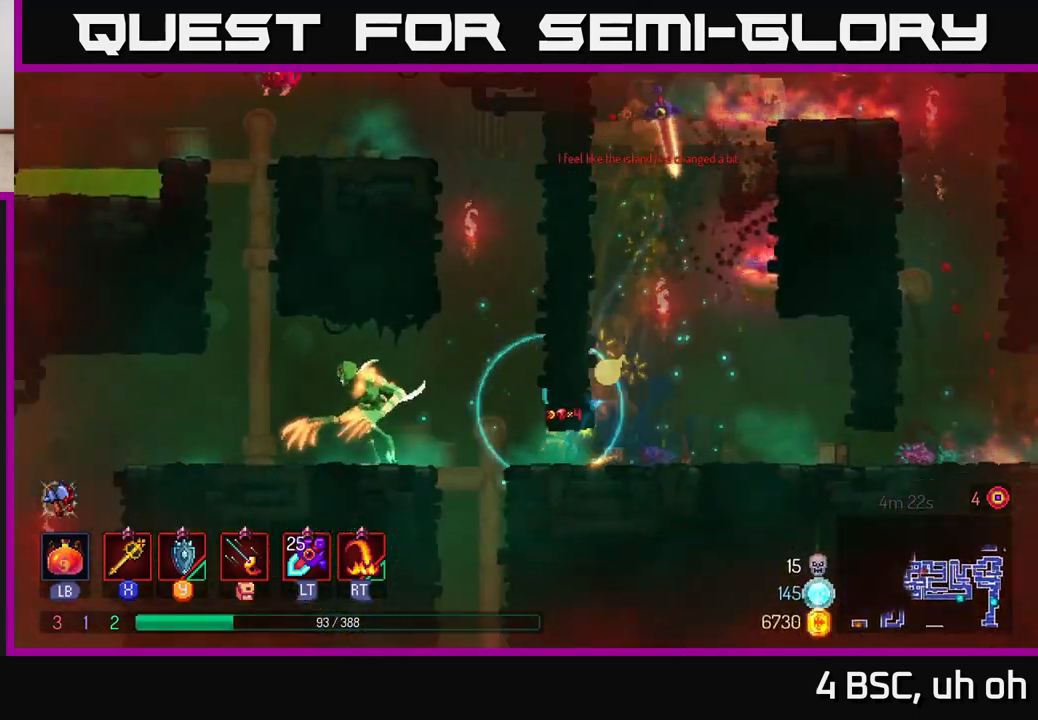
{"buttons": [], "left_stick": "center", "right_stick": "center", "events": [[50, "X", "down"], [133, "X", "up"], [467, "left_stick", "center"]]}
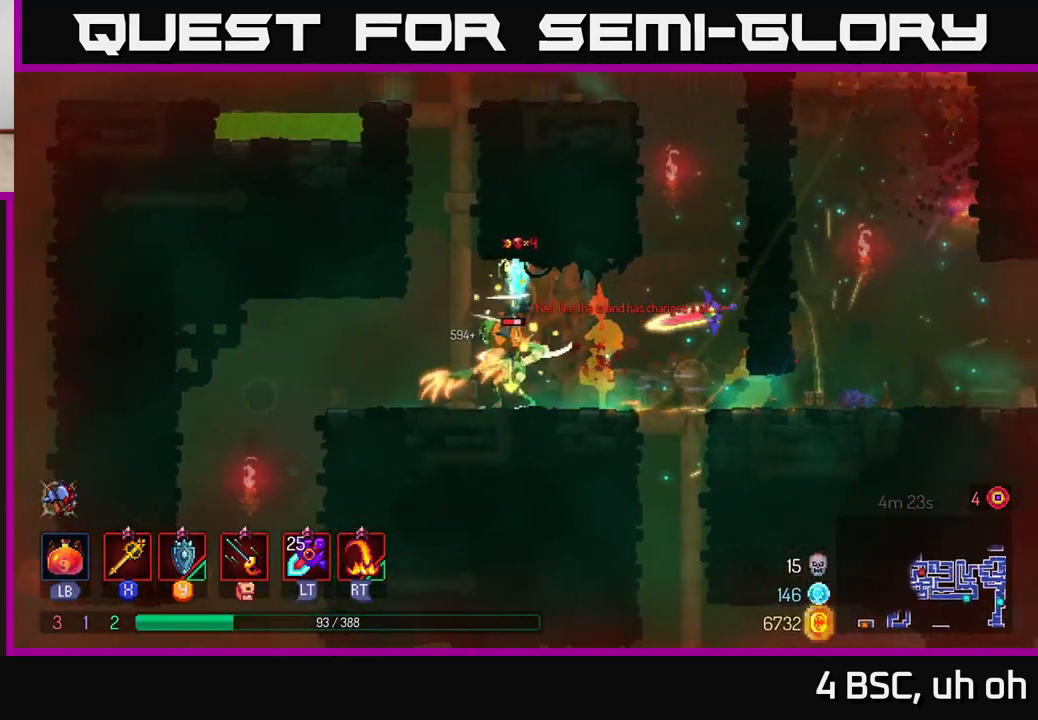
{"buttons": ["A"], "left_stick": "center", "right_stick": "center", "events": [[150, "left_stick", "left"], [467, "left_stick", "center"], [483, "A", "down"]]}
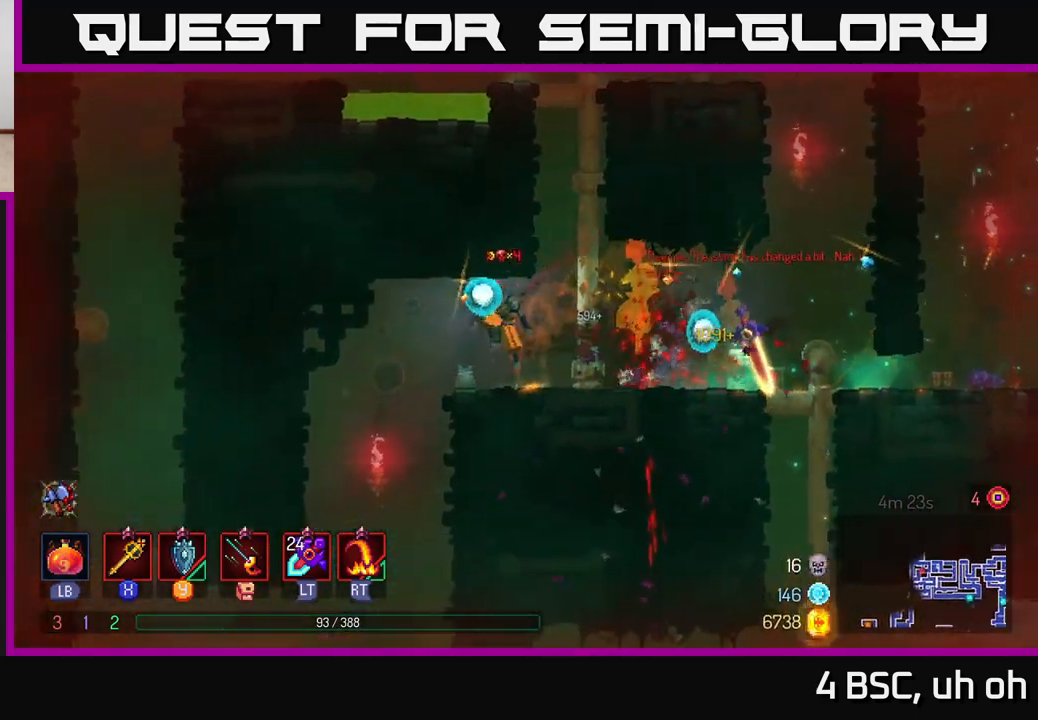
{"buttons": [], "left_stick": "up", "right_stick": "center", "events": [[33, "left_stick", "right"], [133, "A", "up"], [267, "A", "down"], [350, "left_stick", "up"], [417, "A", "up"]]}
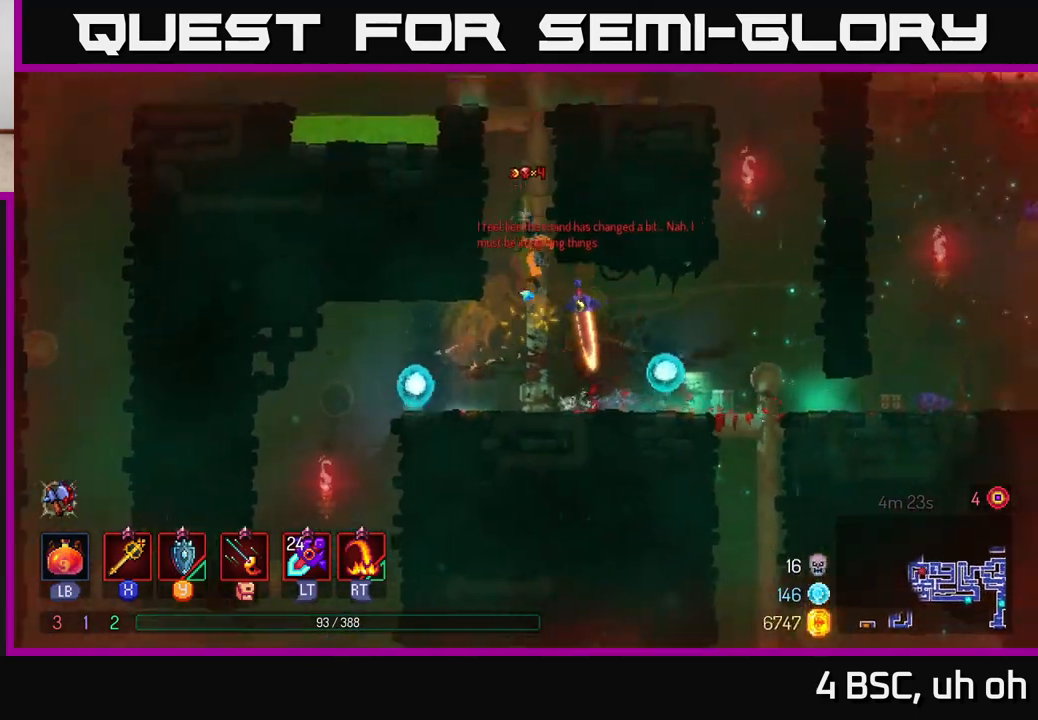
{"buttons": ["A"], "left_stick": "up-right", "right_stick": "center", "events": [[200, "A", "down"], [300, "A", "up"], [400, "A", "down"], [483, "left_stick", "up-right"]]}
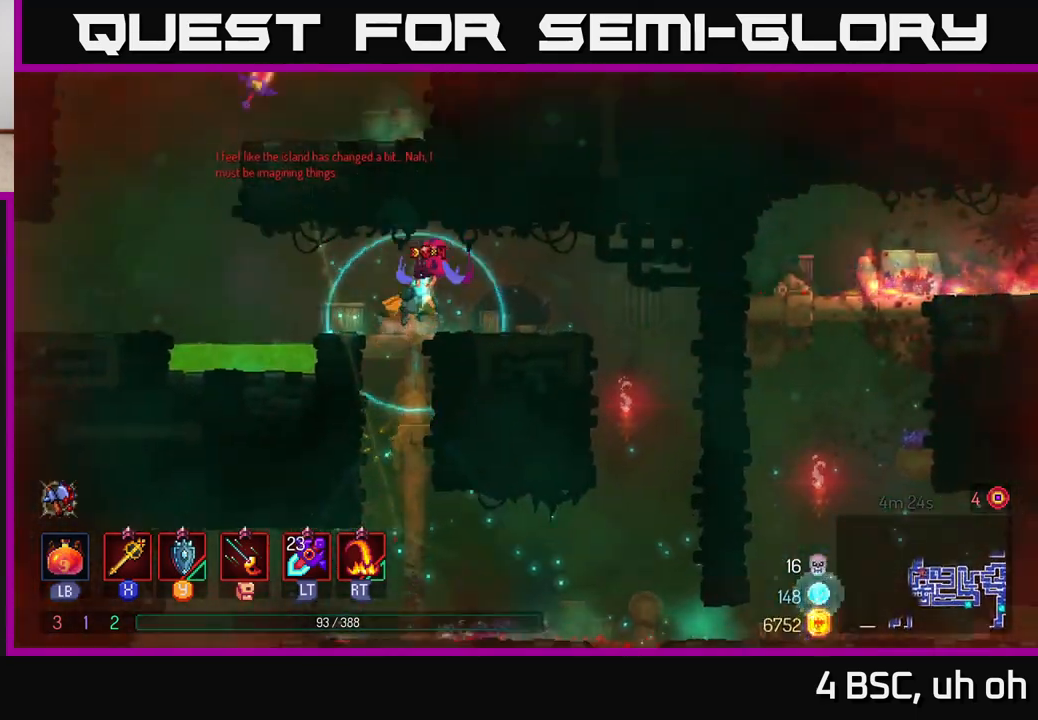
{"buttons": [], "left_stick": "left", "right_stick": "center", "events": [[17, "A", "up"], [100, "A", "down"], [183, "A", "up"], [317, "A", "down"], [333, "left_stick", "left"], [400, "X", "down"], [433, "A", "up"], [483, "X", "up"]]}
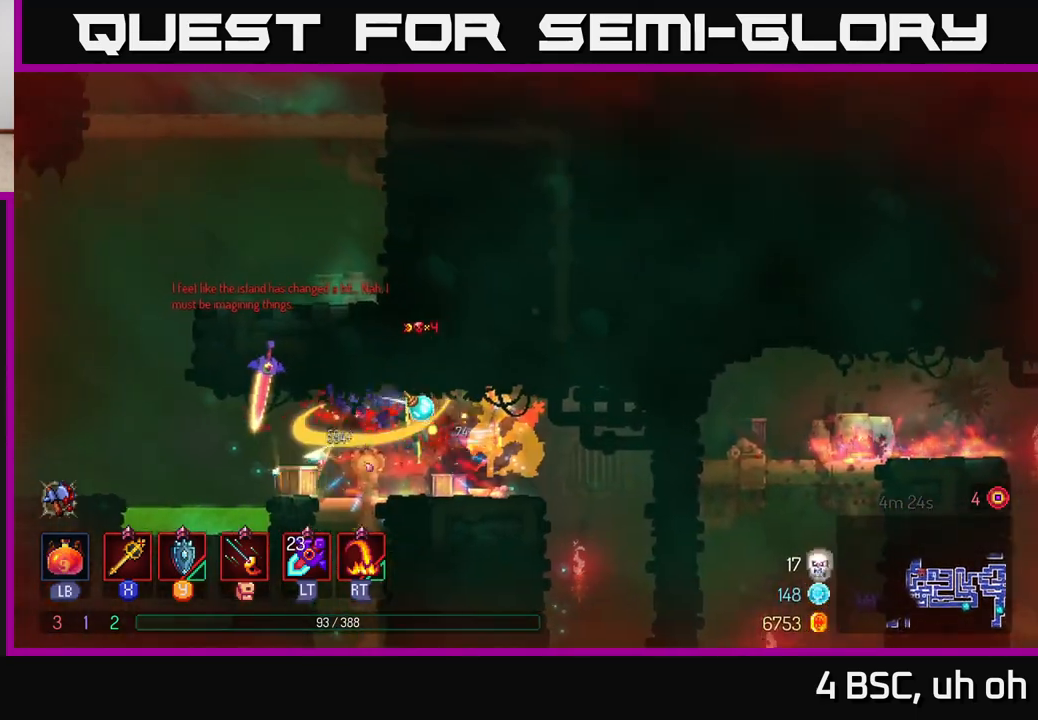
{"buttons": ["A"], "left_stick": "left", "right_stick": "center", "events": [[67, "left_stick", "center"], [133, "left_stick", "left"], [383, "A", "down"]]}
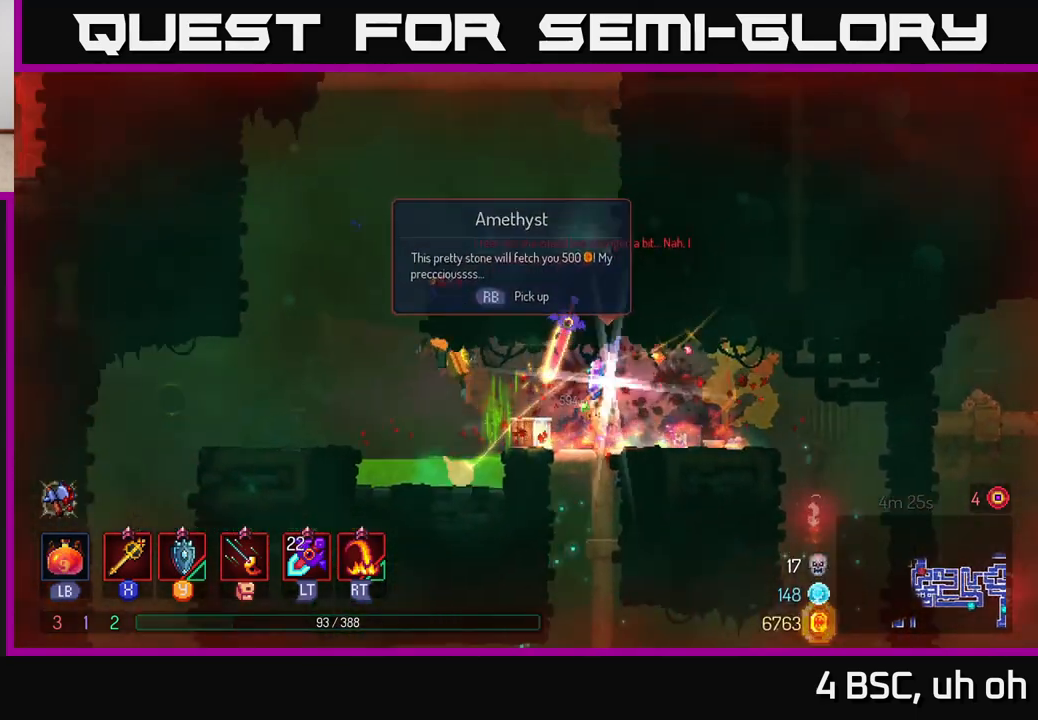
{"buttons": [], "left_stick": "right", "right_stick": "center", "events": [[67, "A", "up"], [350, "left_stick", "right"]]}
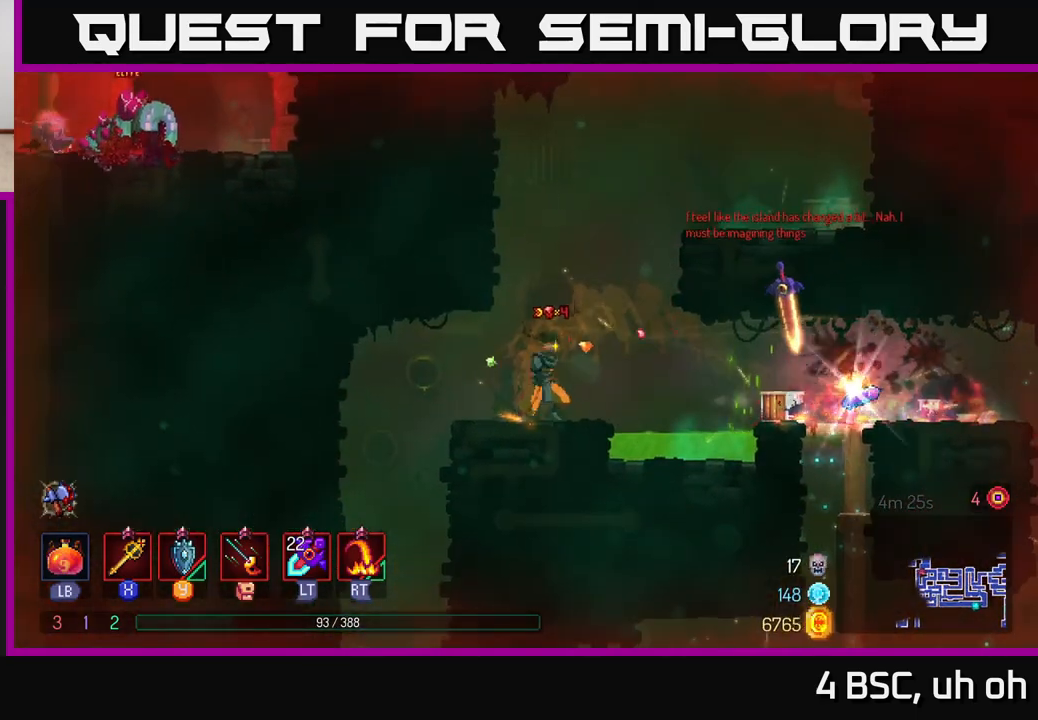
{"buttons": [], "left_stick": "right", "right_stick": "center", "events": [[33, "A", "down"], [117, "A", "up"], [383, "B", "down"], [483, "B", "up"]]}
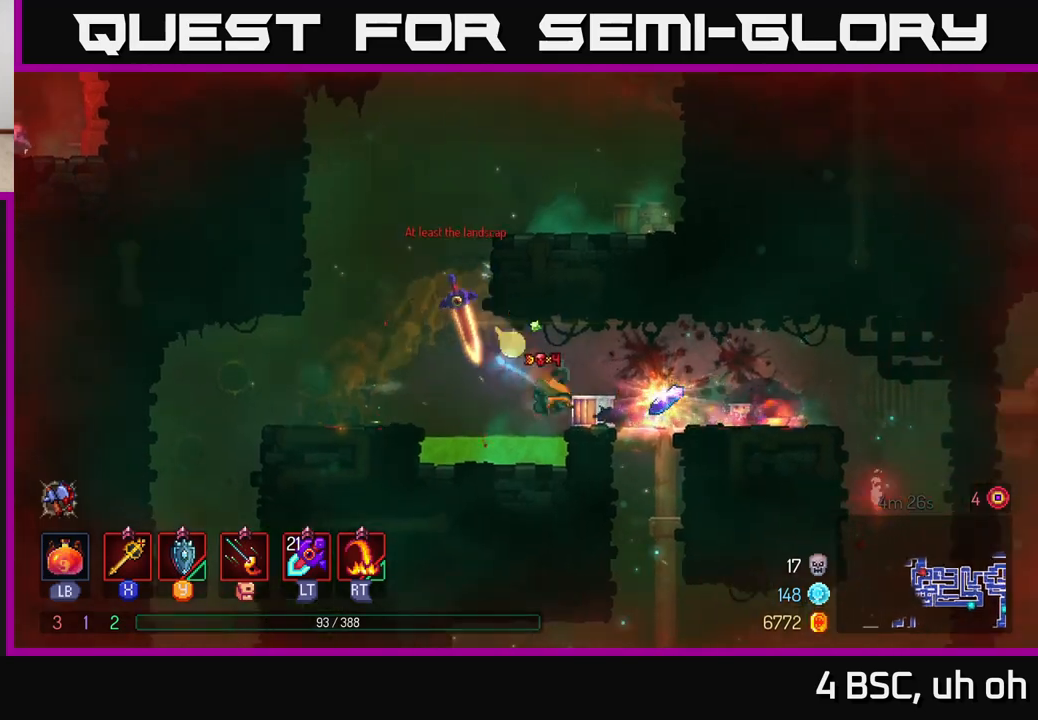
{"buttons": [], "left_stick": "left", "right_stick": "center", "events": [[250, "R1", "down"], [333, "R1", "up"], [333, "left_stick", "left"]]}
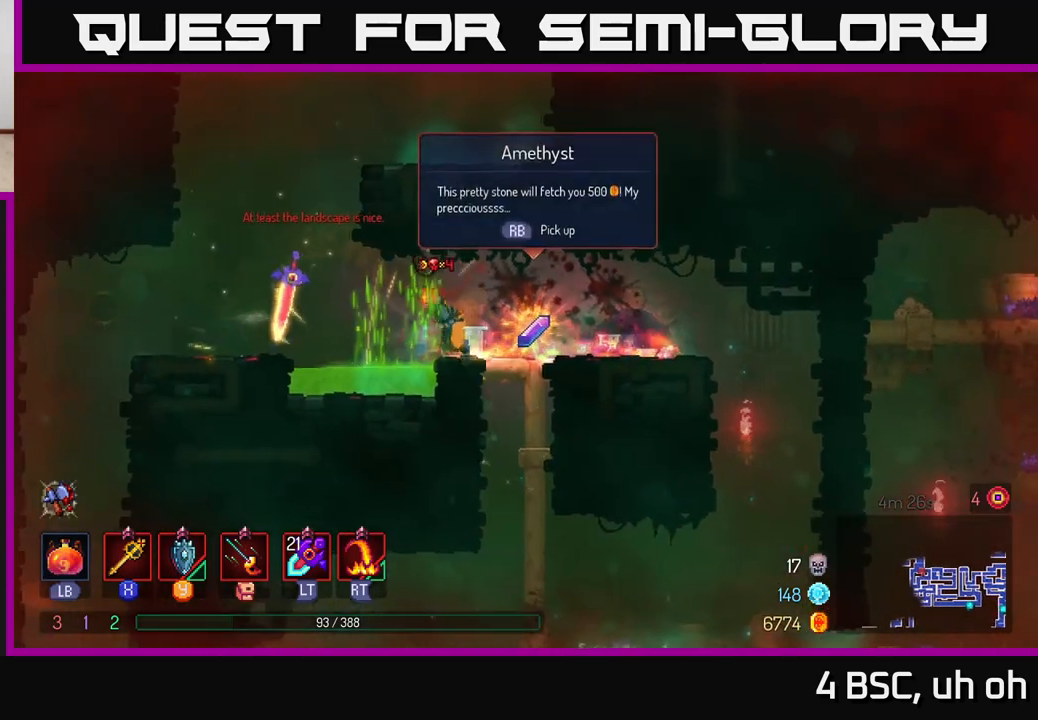
{"buttons": [], "left_stick": "left", "right_stick": "center", "events": [[183, "A", "down"], [367, "A", "up"]]}
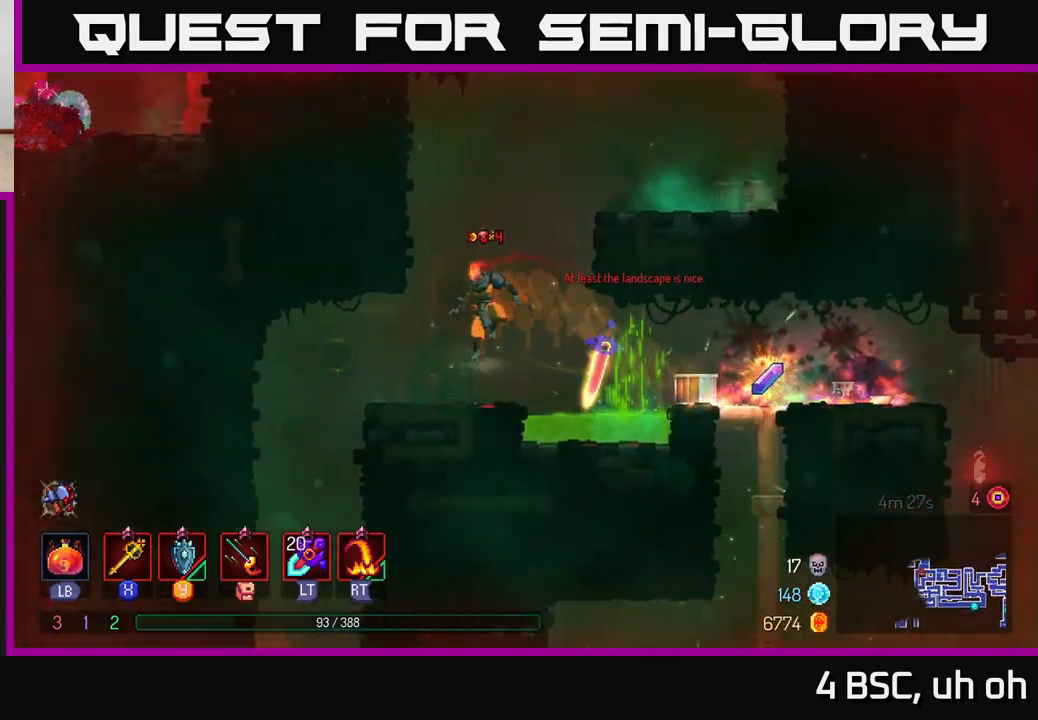
{"buttons": ["A"], "left_stick": "right", "right_stick": "center", "events": [[100, "left_stick", "center"], [183, "left_stick", "right"], [483, "A", "down"]]}
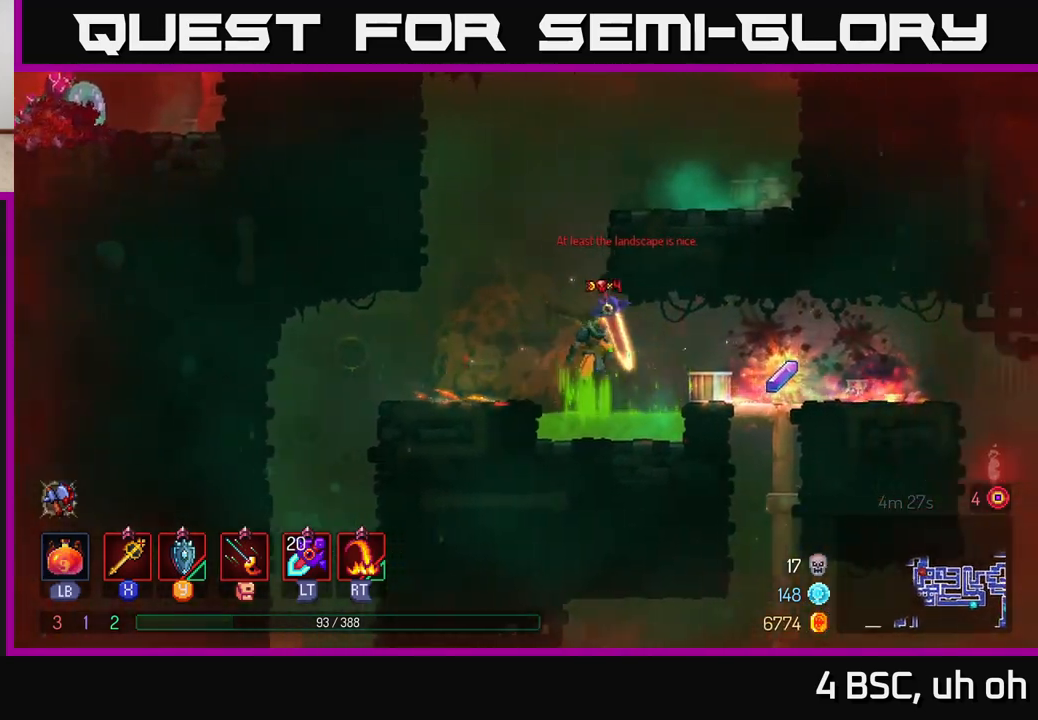
{"buttons": ["R1"], "left_stick": "left", "right_stick": "center", "events": [[83, "A", "up"], [433, "left_stick", "center"], [483, "left_stick", "left"], [500, "R1", "down"]]}
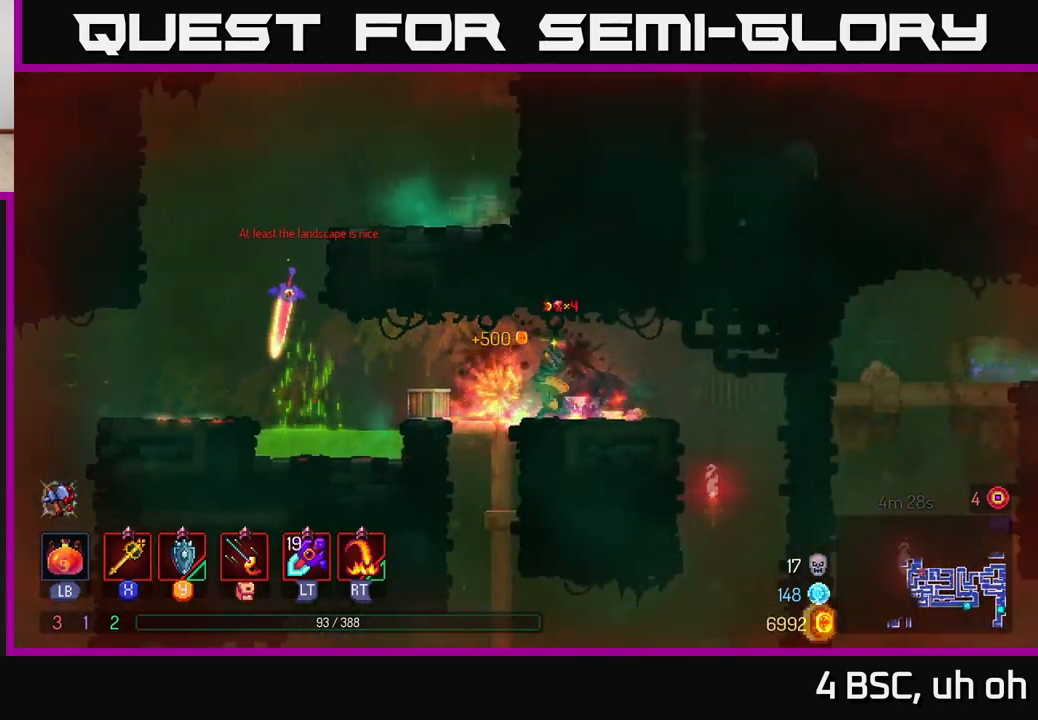
{"buttons": ["A"], "left_stick": "left", "right_stick": "center", "events": [[83, "R1", "up"], [400, "A", "down"]]}
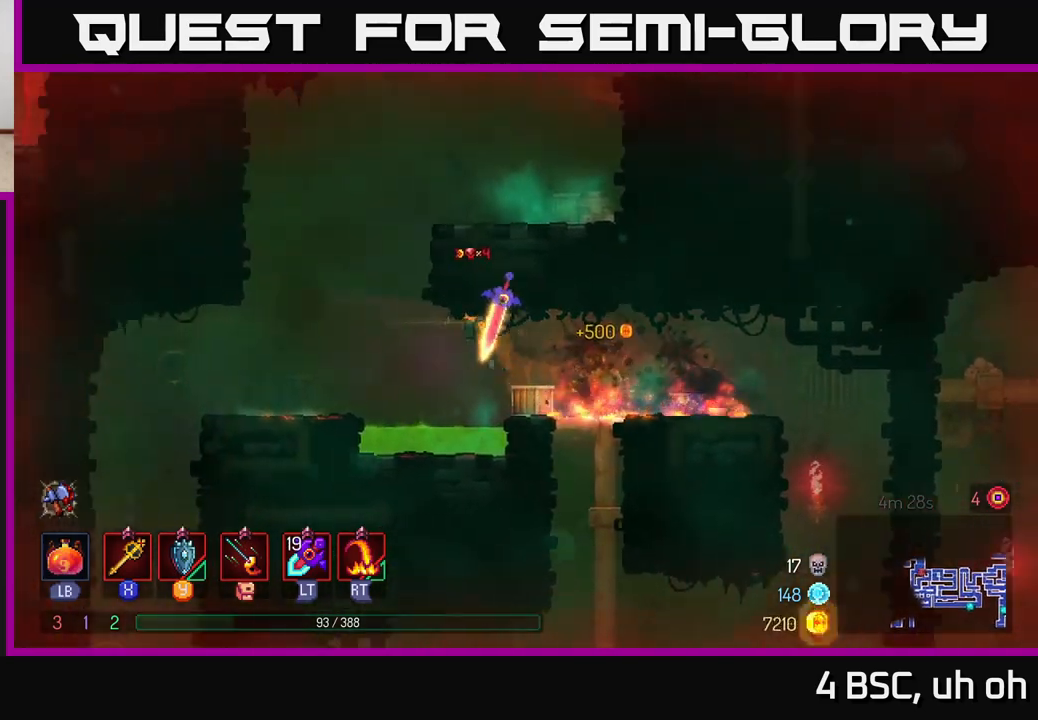
{"buttons": [], "left_stick": "left", "right_stick": "center", "events": [[50, "A", "up"], [217, "A", "down"], [250, "left_stick", "center"], [367, "A", "up"], [400, "left_stick", "left"]]}
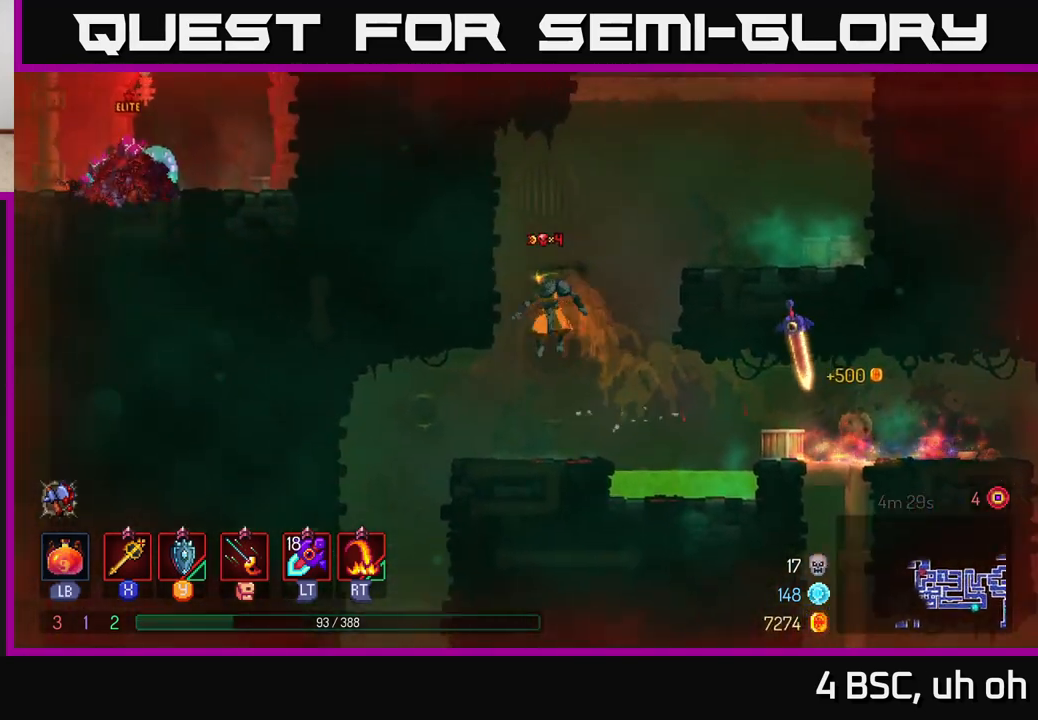
{"buttons": [], "left_stick": "down", "right_stick": "center", "events": [[383, "left_stick", "down"], [417, "A", "down"], [500, "A", "up"]]}
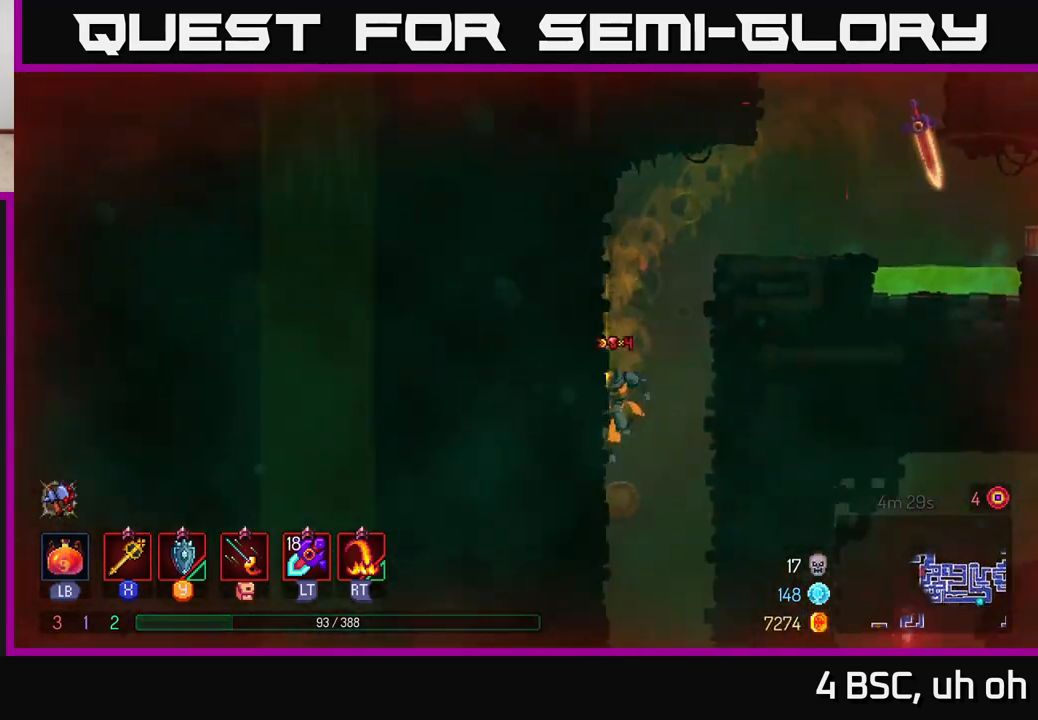
{"buttons": [], "left_stick": "right", "right_stick": "center", "events": [[50, "left_stick", "center"], [400, "left_stick", "right"]]}
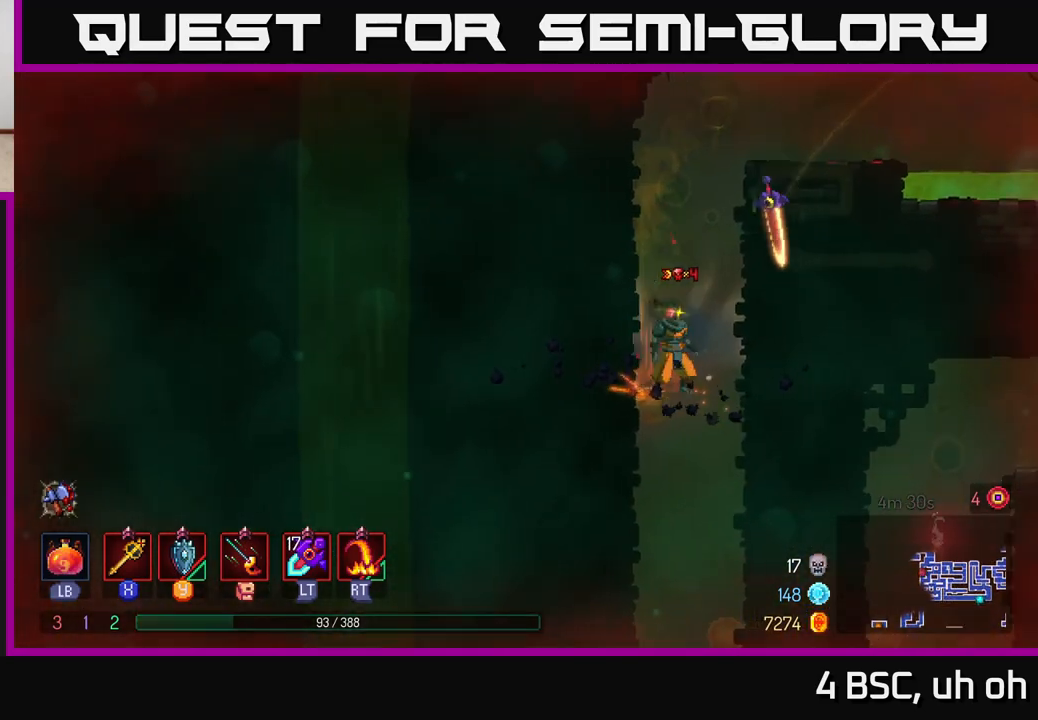
{"buttons": [], "left_stick": "center", "right_stick": "center", "events": [[67, "left_stick", "down"], [100, "A", "down"], [183, "A", "up"], [367, "left_stick", "center"]]}